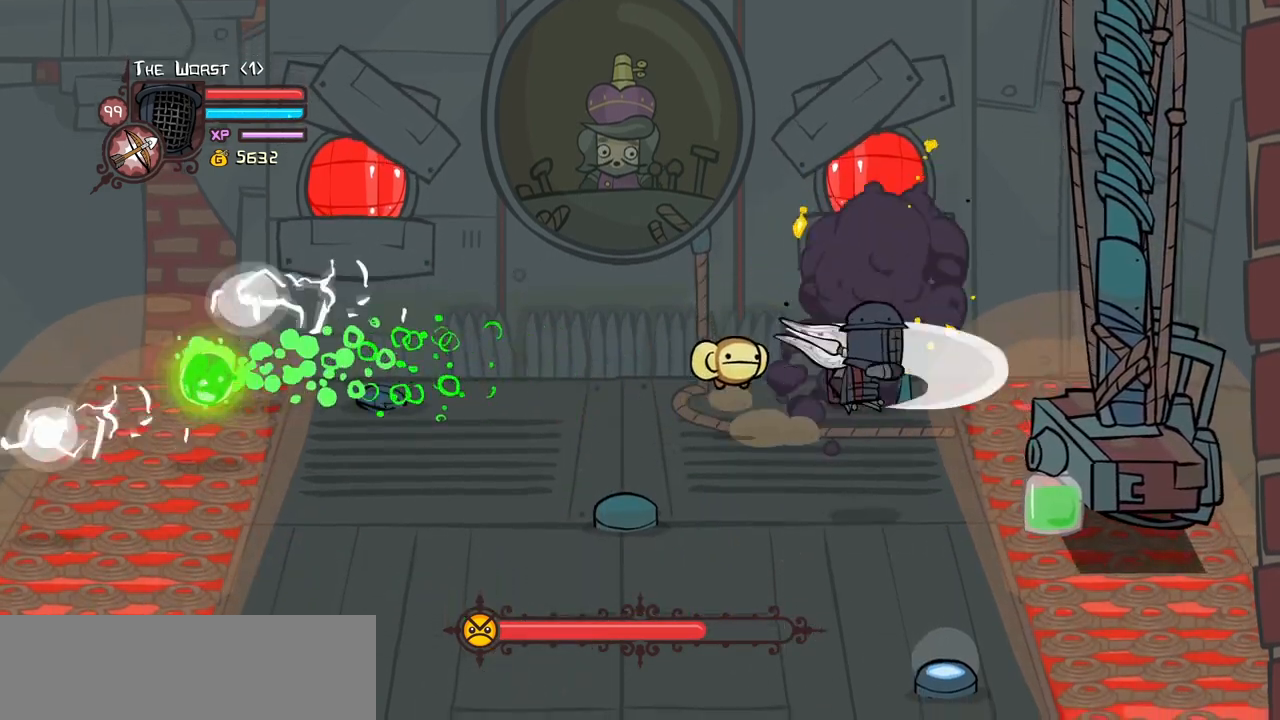
Gameplay with keyboard; each line is a JSON object with the keys held at the frame after it. "events" lists presses ("down") and releases ("up") of "block", "down", "heavy", "item", "iteml", "itemr", "jump", "left", "light", "magic", "right" and "up" between this image and that frame as [ms after this image, input, new state], when the widget could be followed in between. No other keys are recorded. Mouse input is not recorded. Key names are as the overlay labels them; some are game actions (e.g. jump) rather than physical keys.
{"keys": ["down", "heavy", "right"], "events": [[50, "heavy", "down"], [133, "jump", "up"], [133, "light", "up"], [183, "down", "up"], [283, "heavy", "up"], [333, "heavy", "down"], [416, "down", "down"]]}
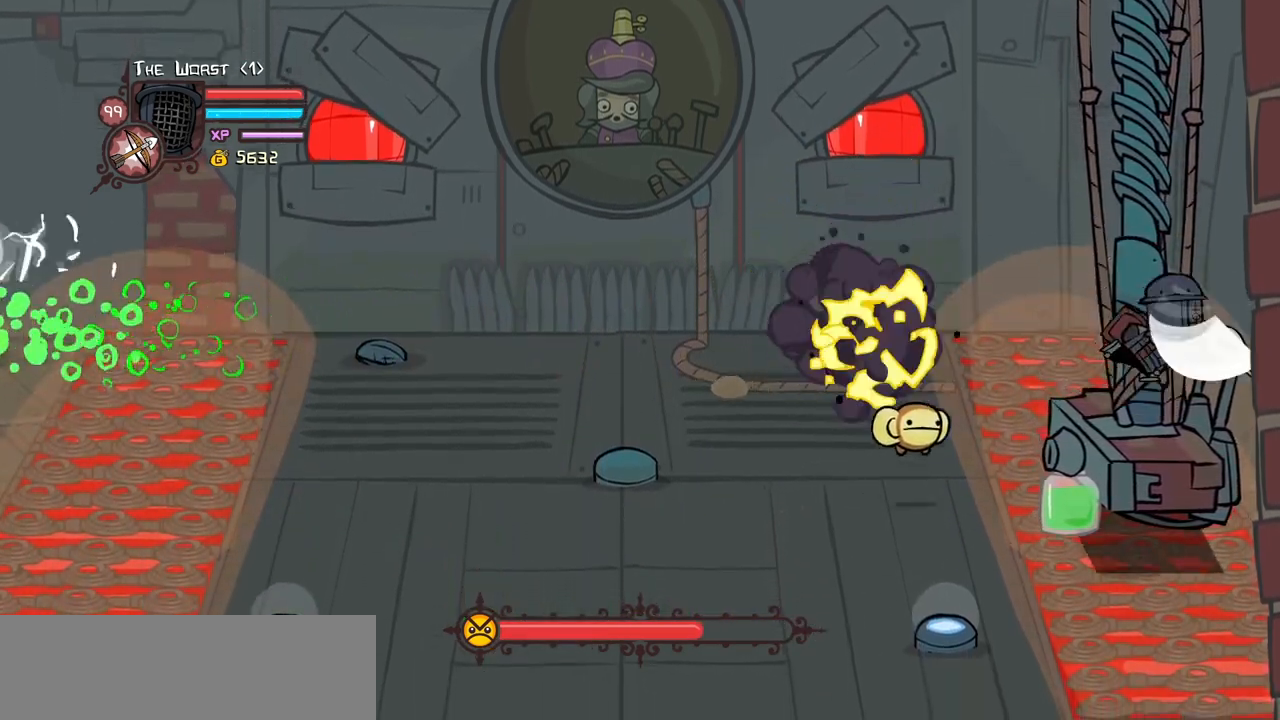
{"keys": ["down", "left"], "events": [[16, "right", "up"], [66, "down", "up"], [66, "heavy", "up"], [150, "light", "down"], [300, "left", "down"], [333, "light", "up"], [383, "down", "down"]]}
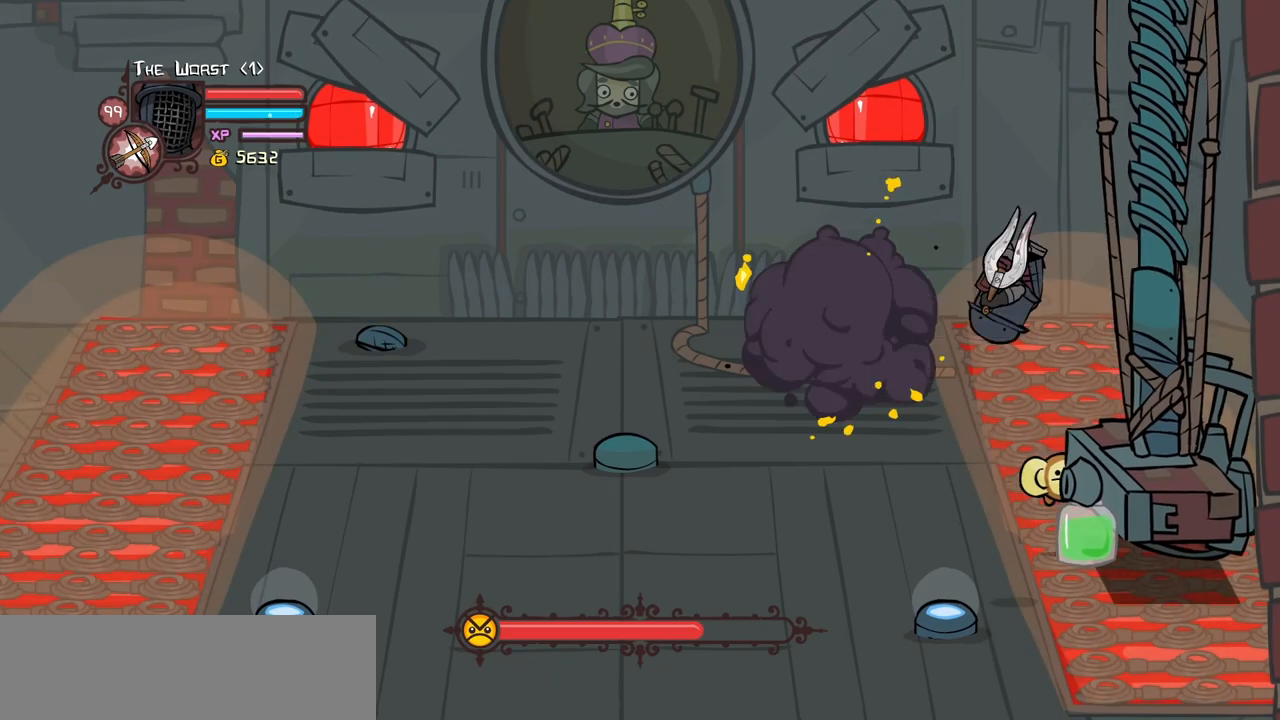
{"keys": ["left"], "events": [[216, "down", "up"]]}
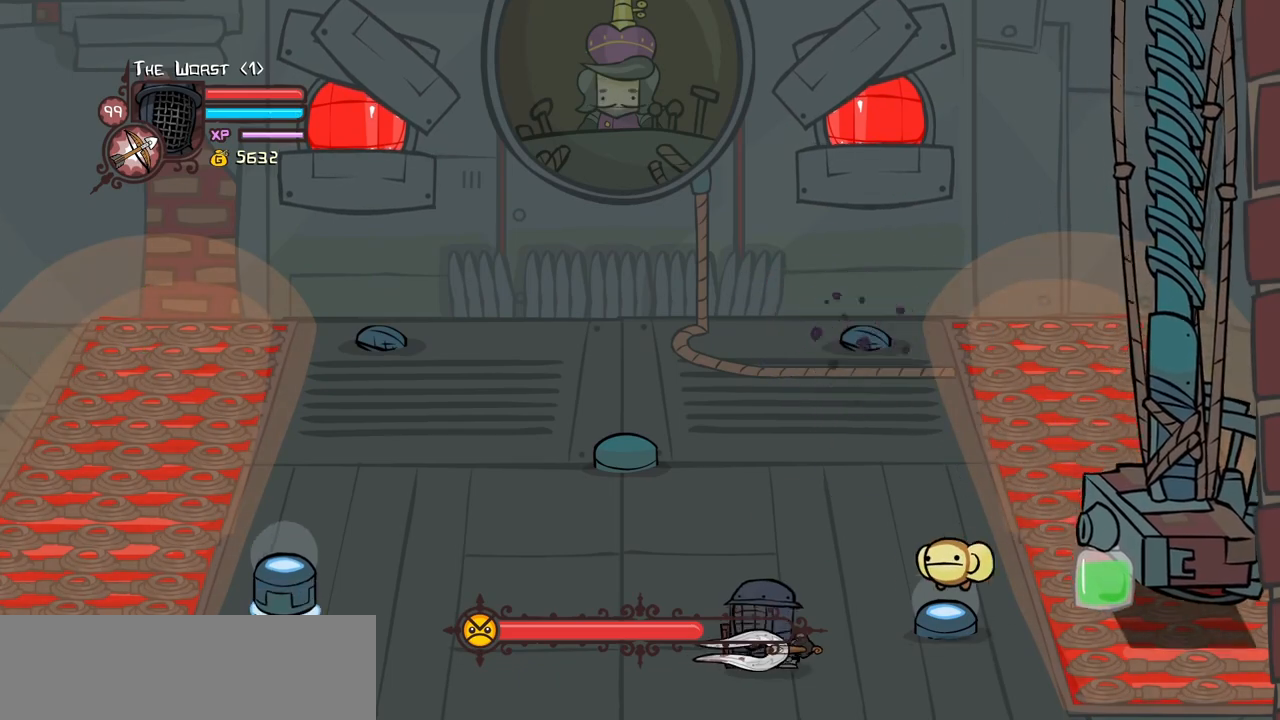
{"keys": ["left"], "events": [[50, "up", "down"], [133, "up", "up"]]}
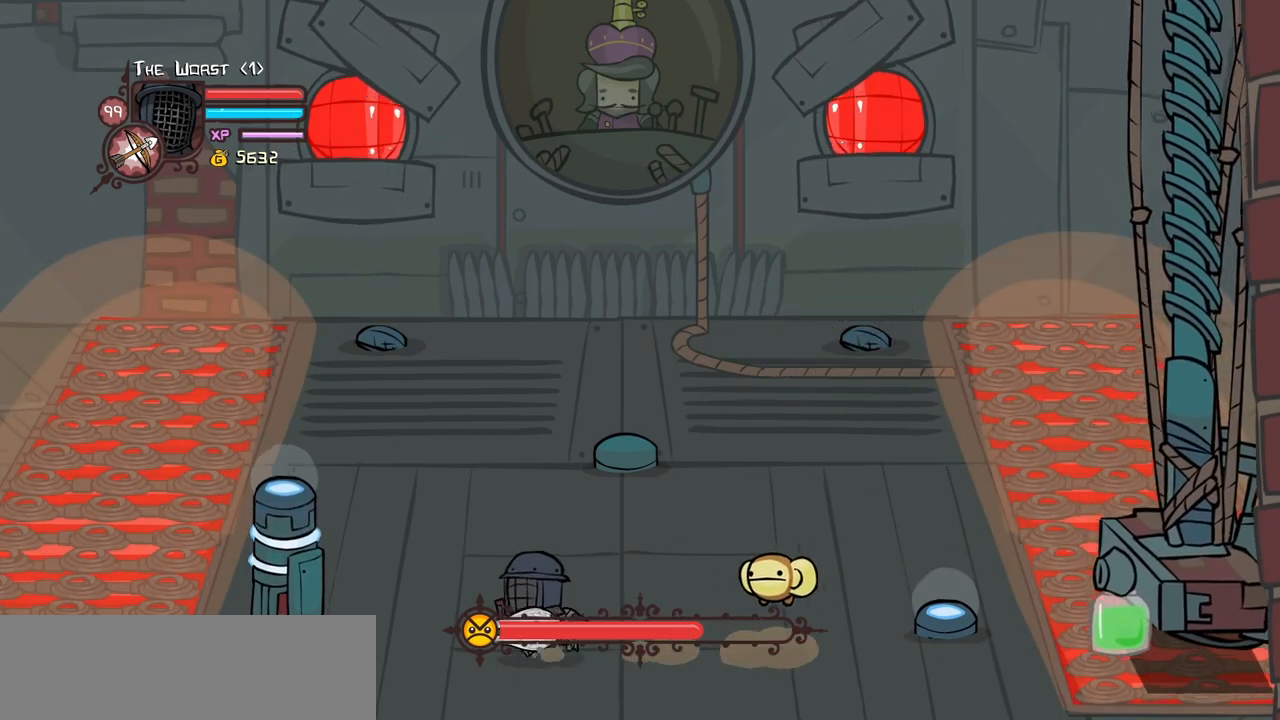
{"keys": ["block", "left", "light"], "events": [[150, "block", "down"], [200, "up", "down"], [383, "up", "up"], [483, "light", "down"]]}
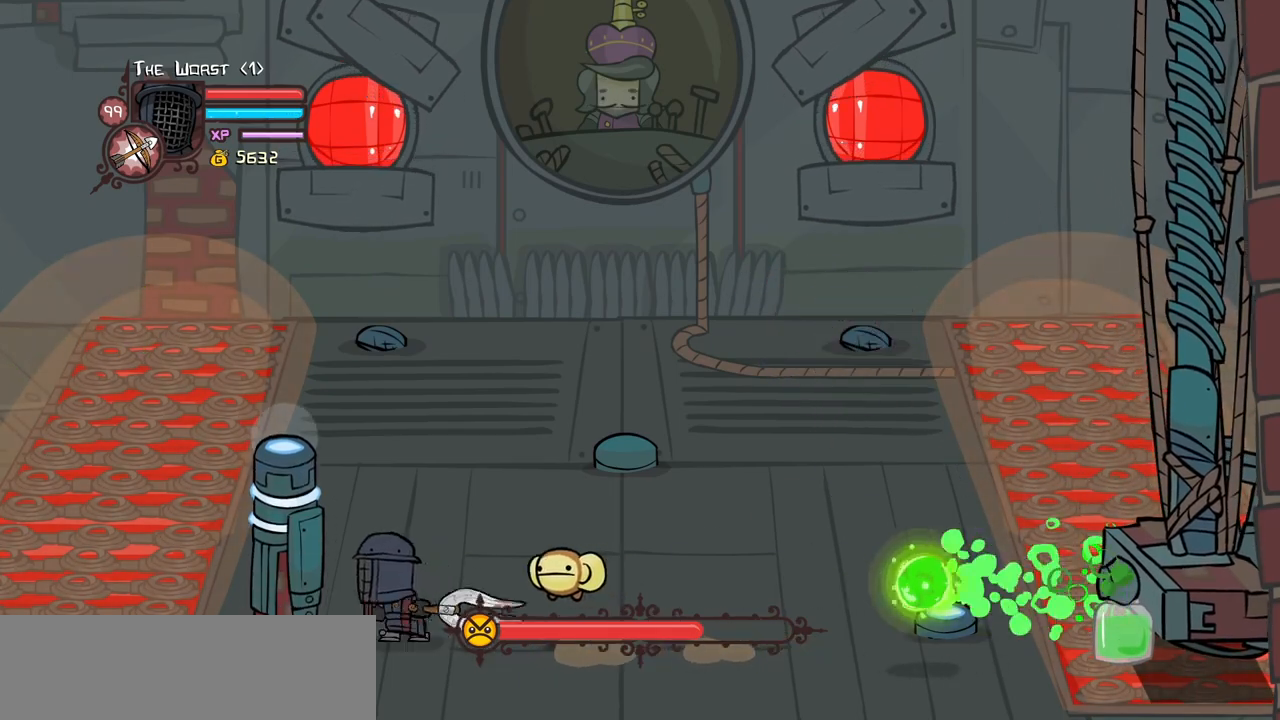
{"keys": ["block", "left", "light"], "events": [[116, "light", "up"], [216, "light", "down"], [400, "light", "up"], [450, "light", "down"]]}
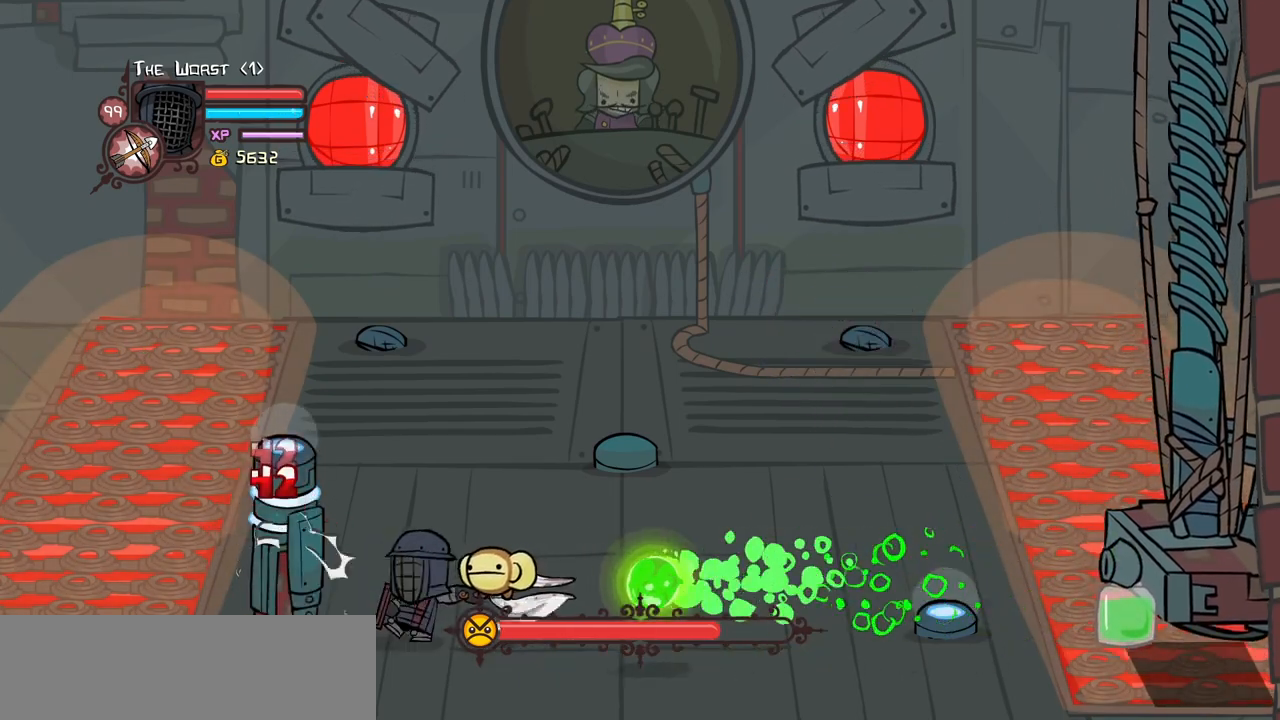
{"keys": ["heavy"], "events": [[50, "left", "up"], [183, "heavy", "down"], [233, "block", "up"], [233, "light", "up"]]}
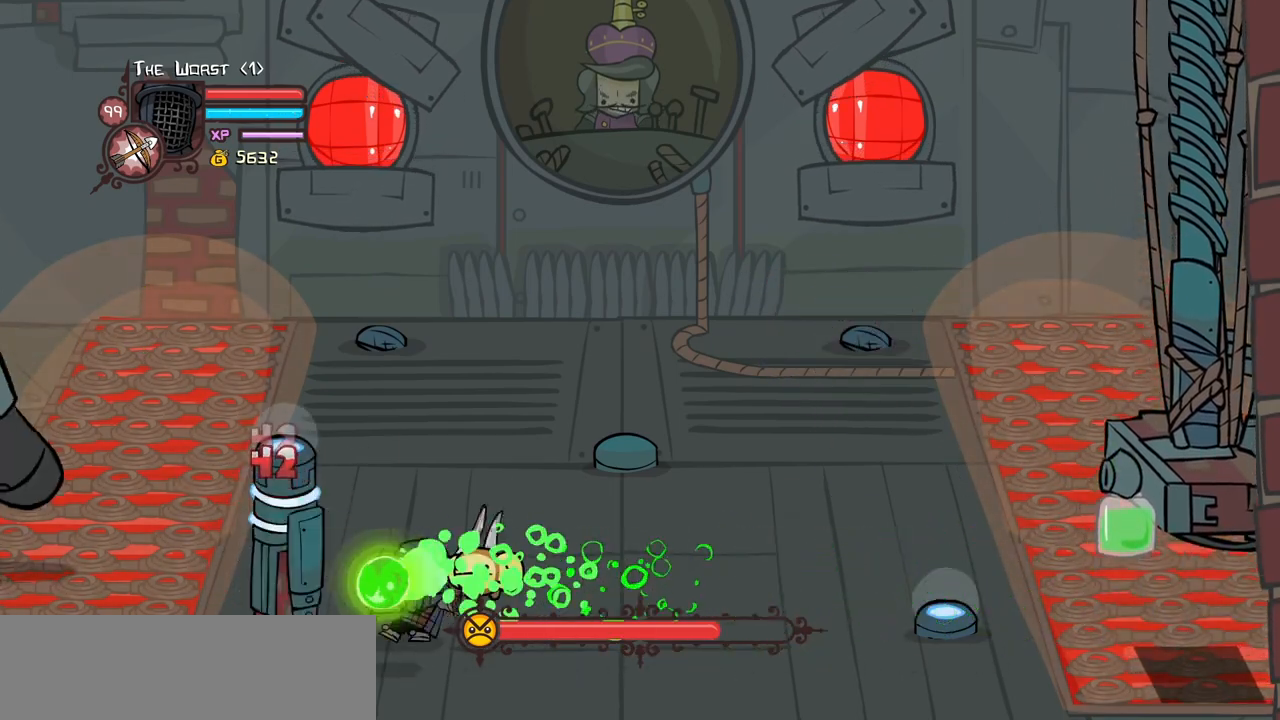
{"keys": ["heavy"], "events": [[100, "heavy", "up"], [383, "heavy", "down"]]}
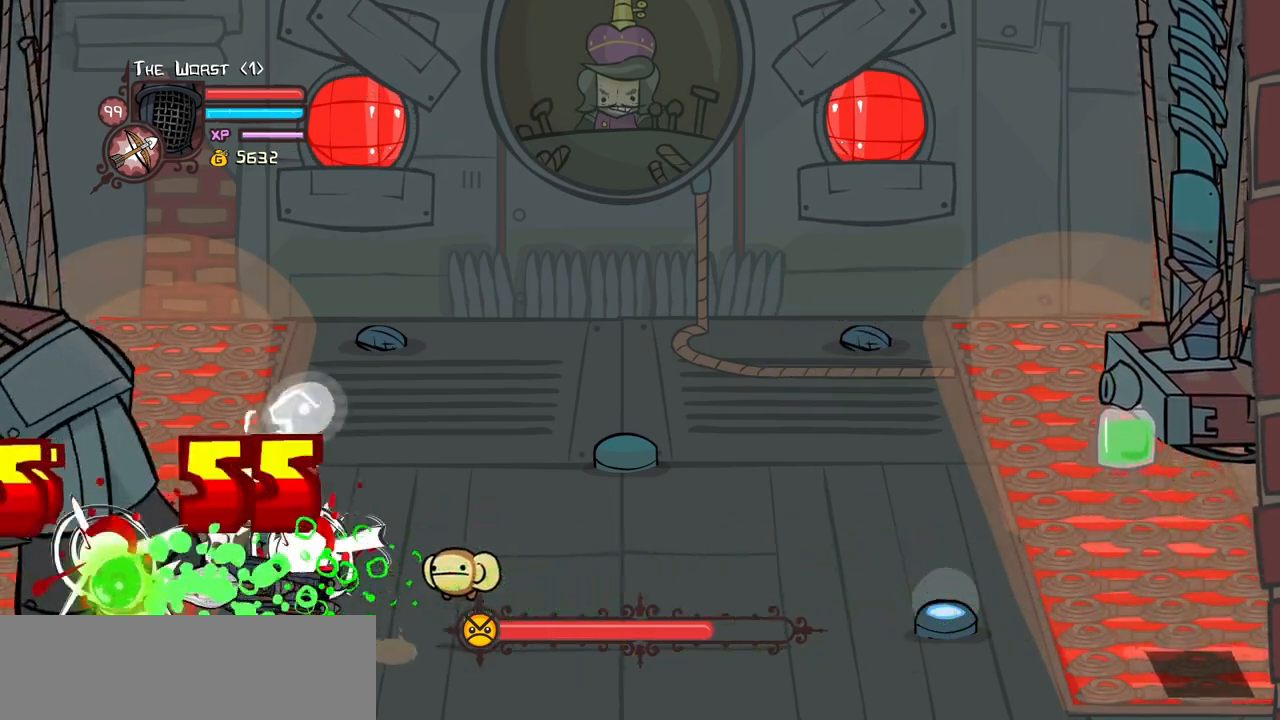
{"keys": [], "events": [[33, "heavy", "up"], [83, "heavy", "down"], [316, "heavy", "up"]]}
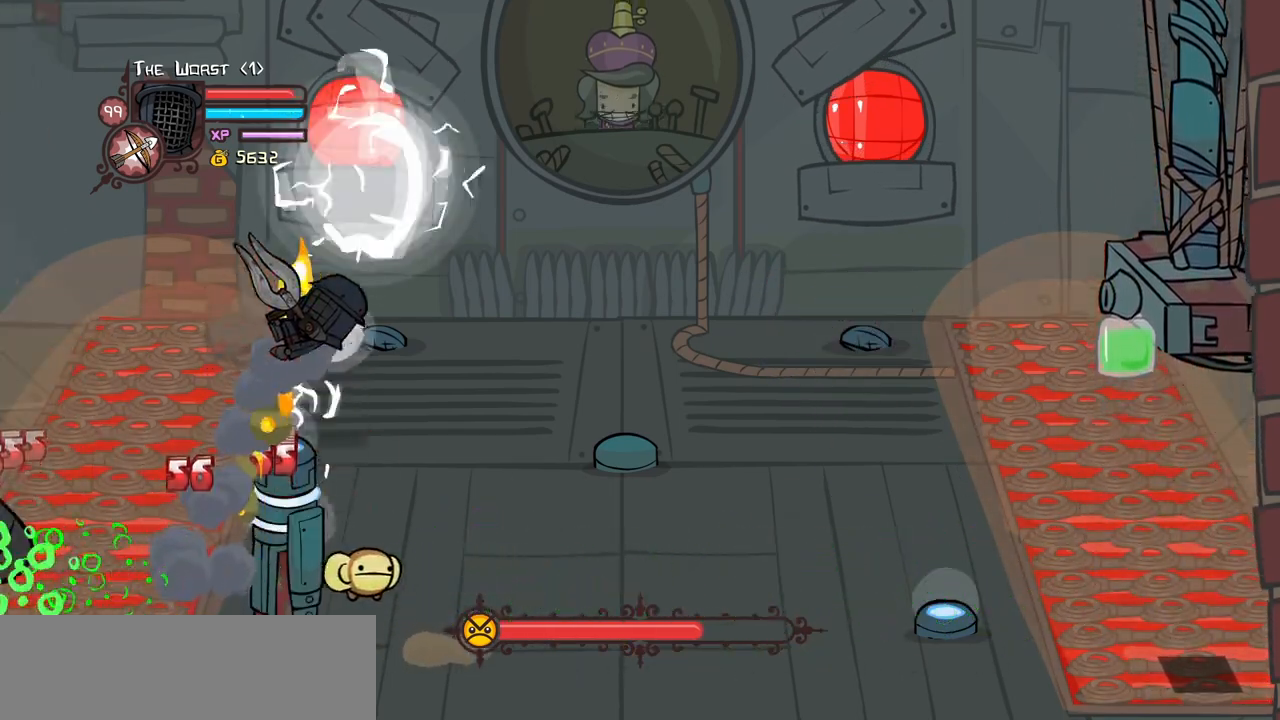
{"keys": ["left"], "events": [[83, "left", "down"]]}
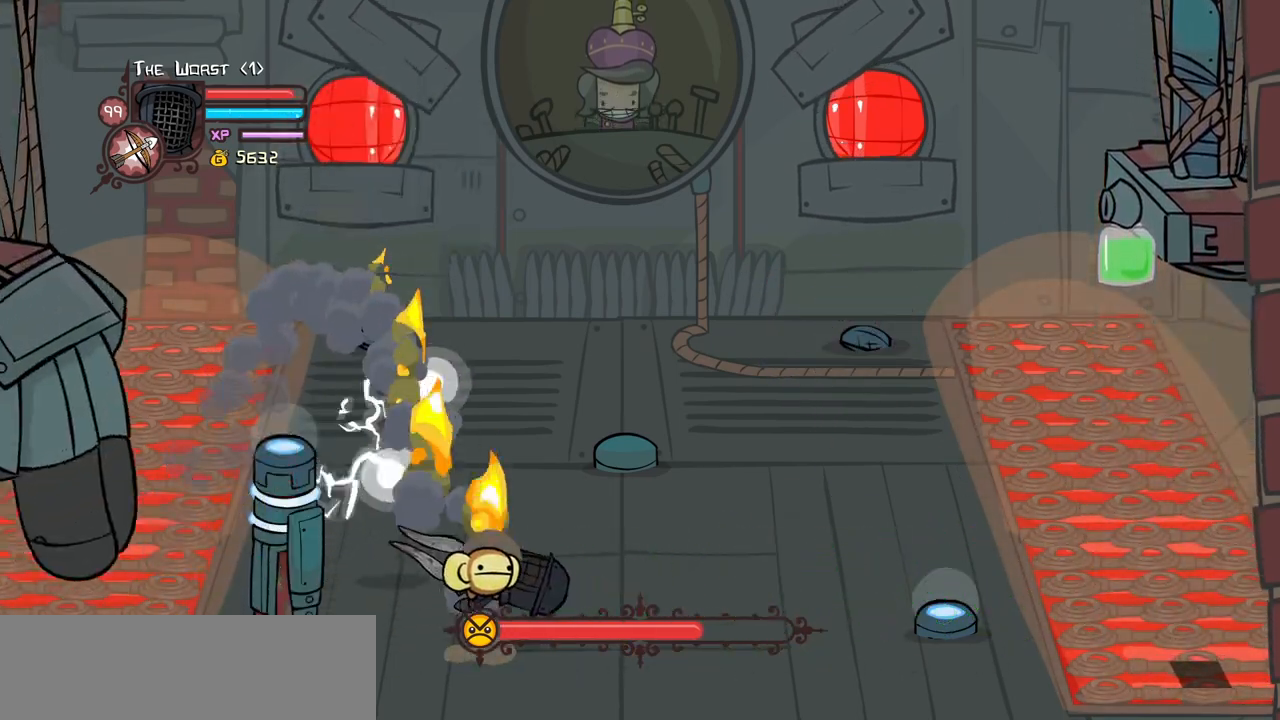
{"keys": ["right"], "events": [[100, "jump", "down"], [150, "heavy", "down"], [300, "jump", "up"], [383, "heavy", "up"], [483, "left", "up"], [483, "right", "down"]]}
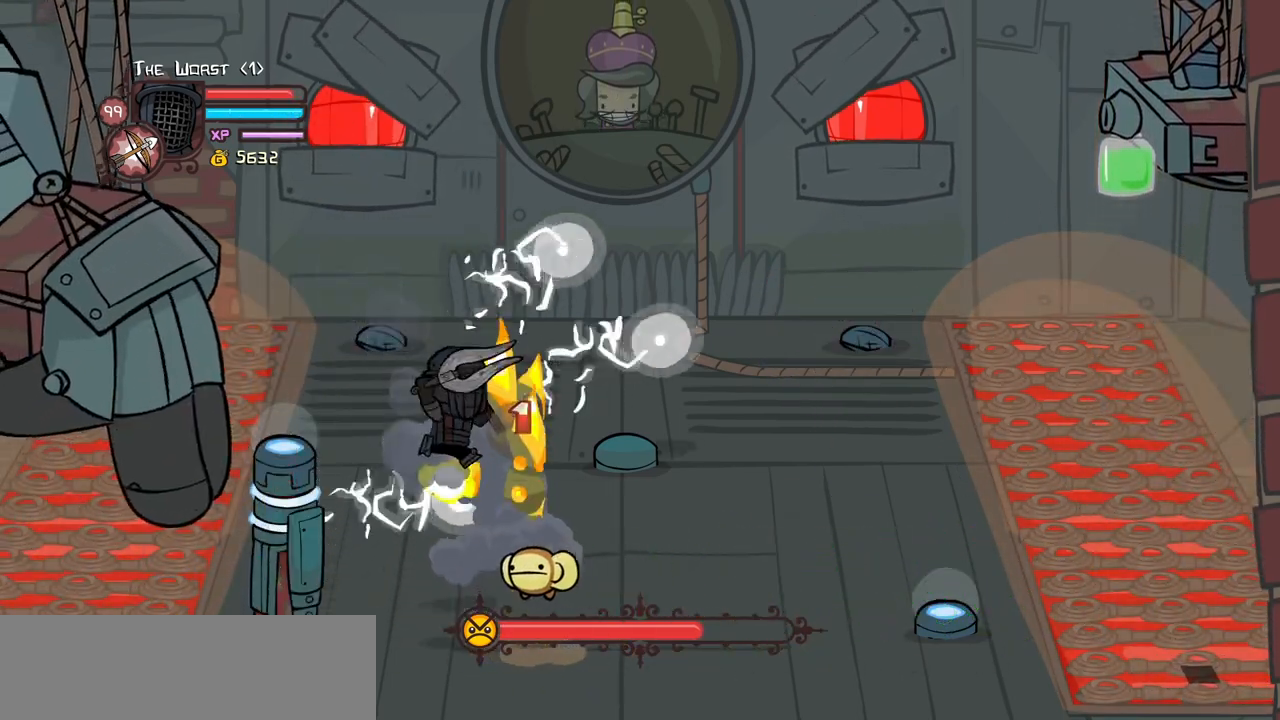
{"keys": ["right"], "events": []}
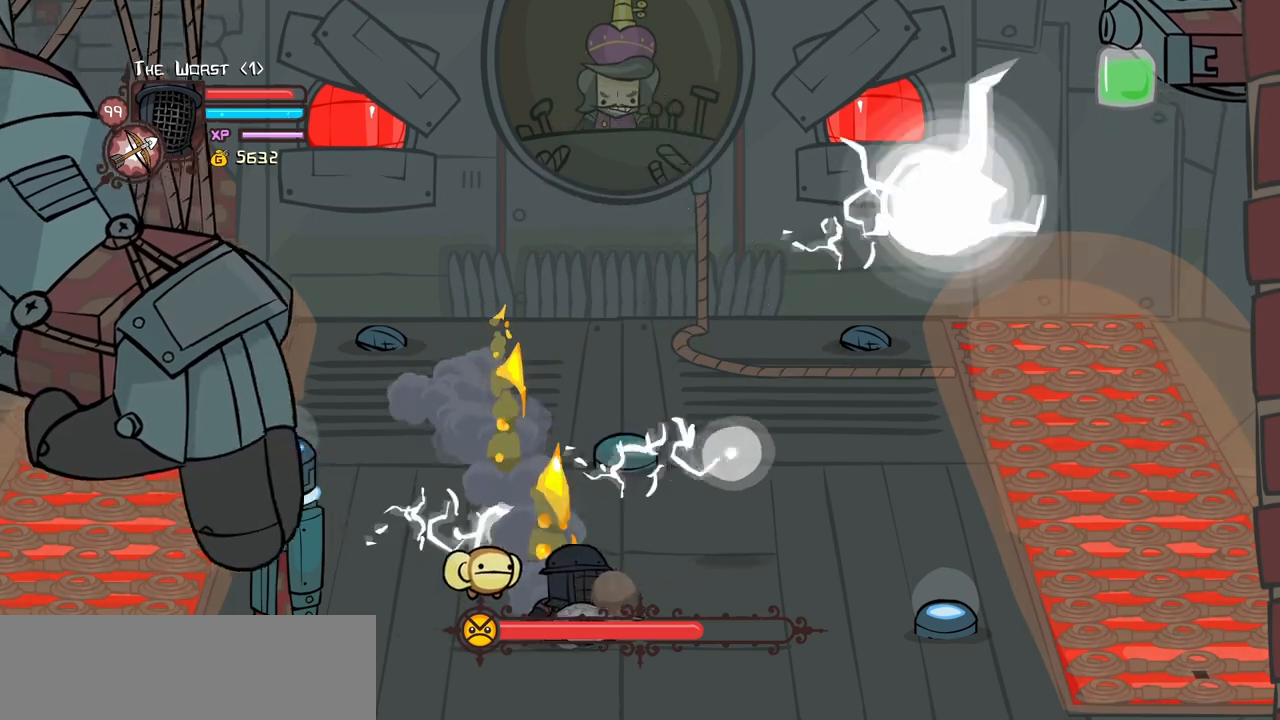
{"keys": ["right"], "events": [[83, "left", "down"], [133, "item", "down"], [133, "right", "up"], [183, "left", "up"], [233, "item", "up"], [283, "right", "down"]]}
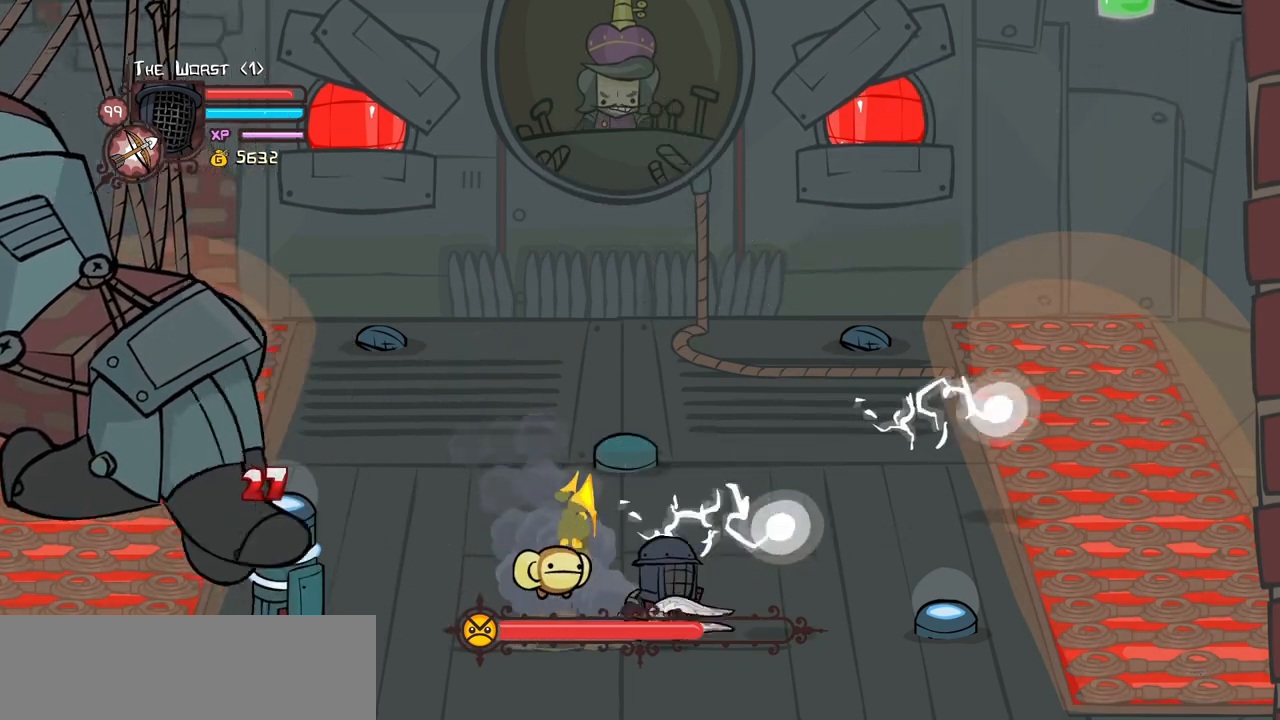
{"keys": ["block", "right"], "events": [[333, "left", "down"], [383, "right", "up"], [433, "block", "down"], [433, "left", "up"], [483, "right", "down"]]}
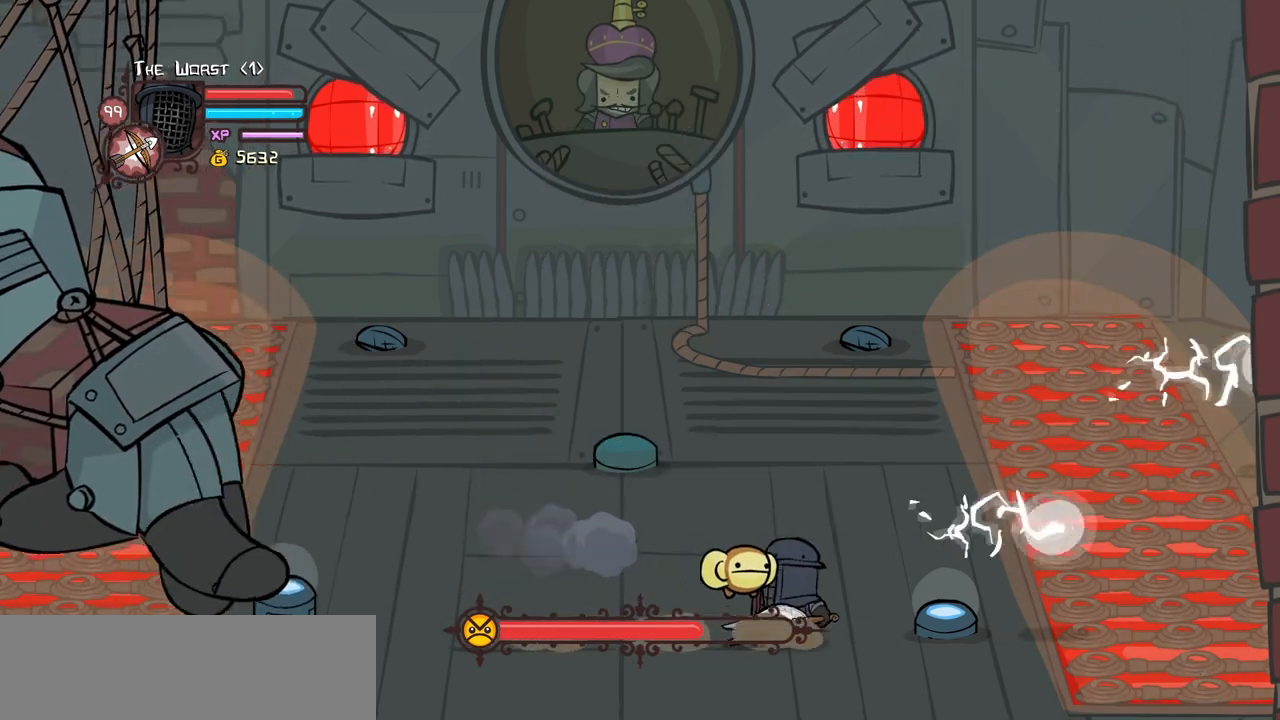
{"keys": ["block", "item"], "events": [[400, "up", "down"], [450, "up", "up"], [500, "item", "down"], [500, "right", "up"]]}
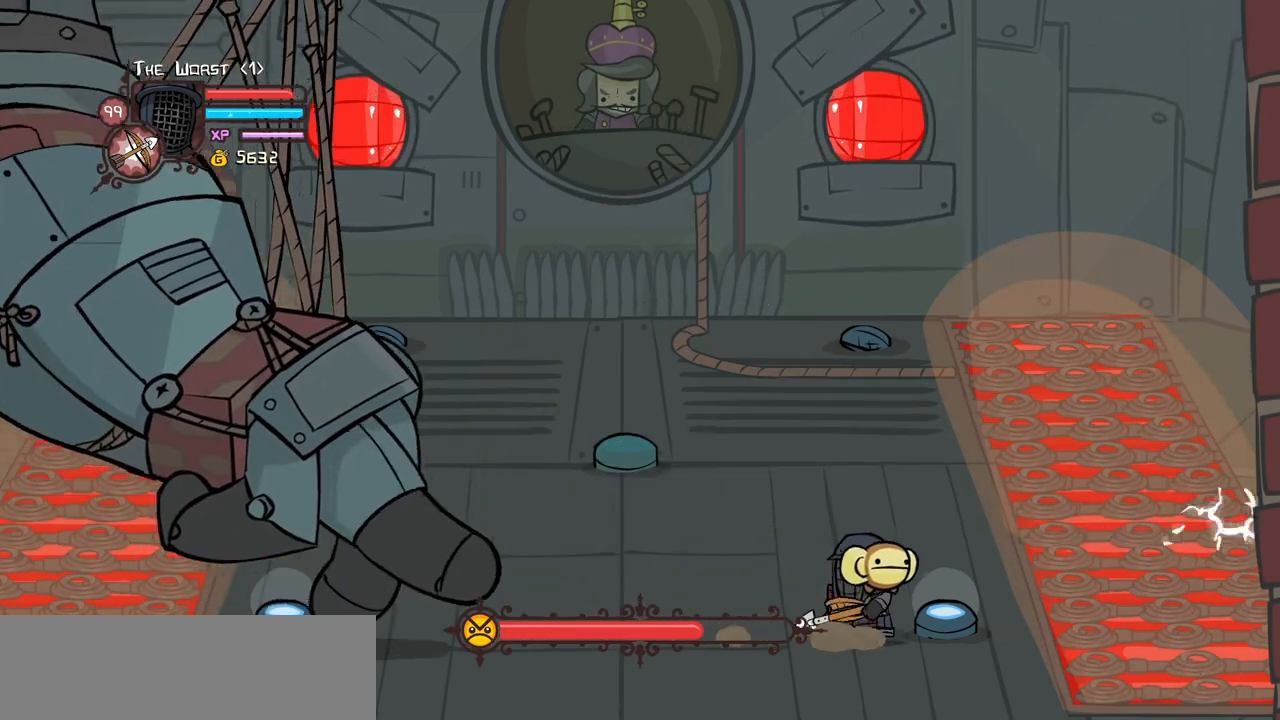
{"keys": ["block"], "events": [[83, "item", "up"], [133, "right", "down"], [333, "down", "down"], [416, "down", "up"], [416, "right", "up"]]}
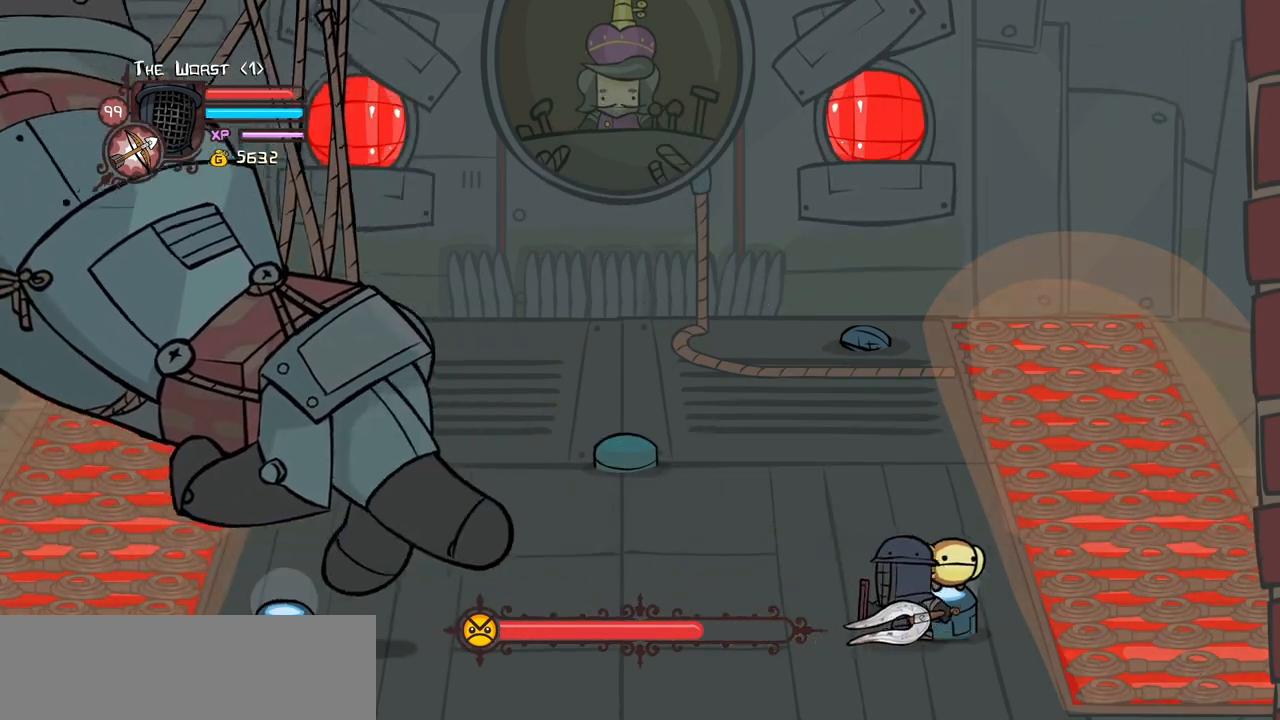
{"keys": ["light"], "events": [[200, "light", "down"], [383, "light", "up"], [433, "light", "down"], [483, "block", "up"]]}
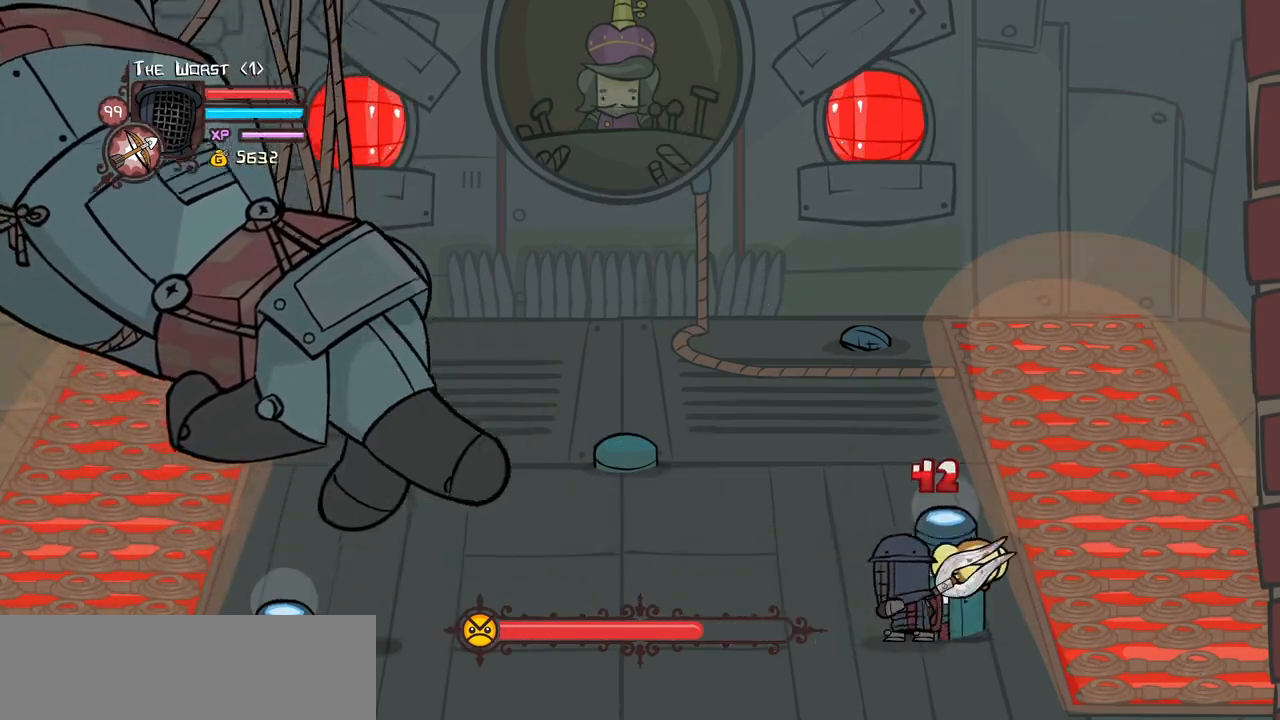
{"keys": ["heavy"], "events": [[166, "light", "up"], [216, "light", "down"], [500, "heavy", "down"], [500, "light", "up"]]}
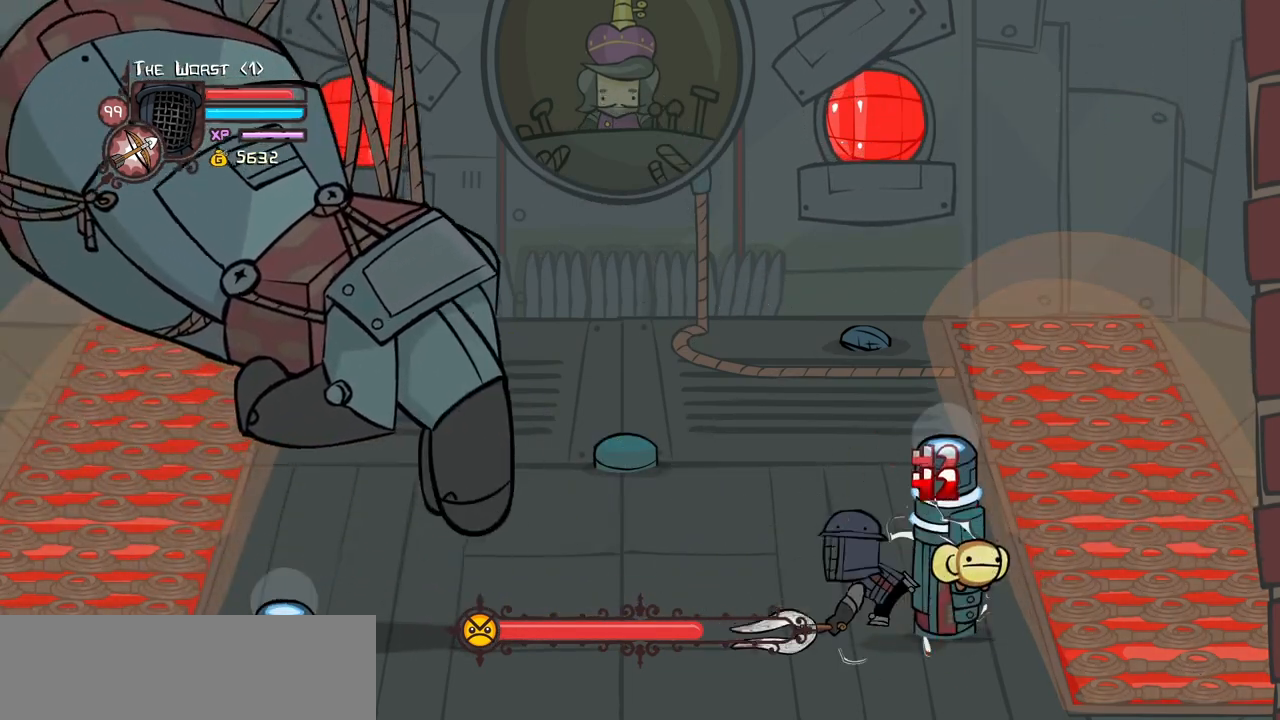
{"keys": [], "events": [[416, "heavy", "up"]]}
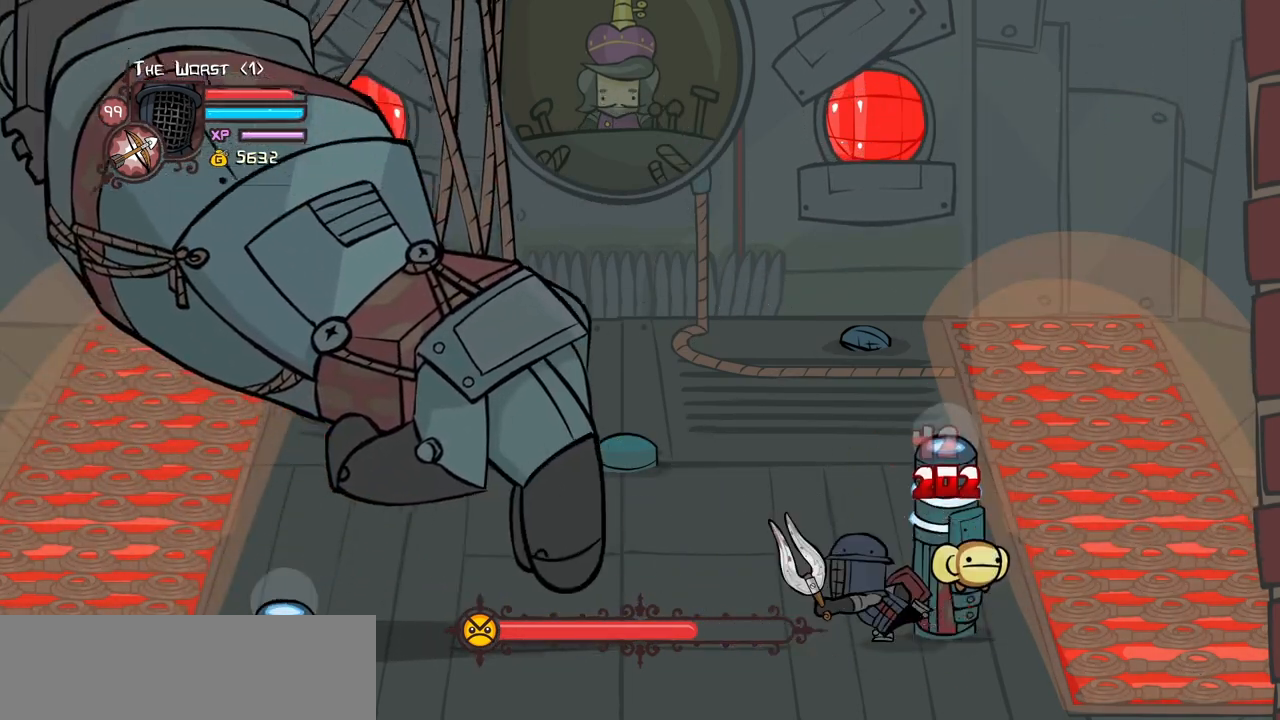
{"keys": ["heavy"], "events": [[100, "heavy", "down"], [250, "heavy", "up"], [300, "heavy", "down"]]}
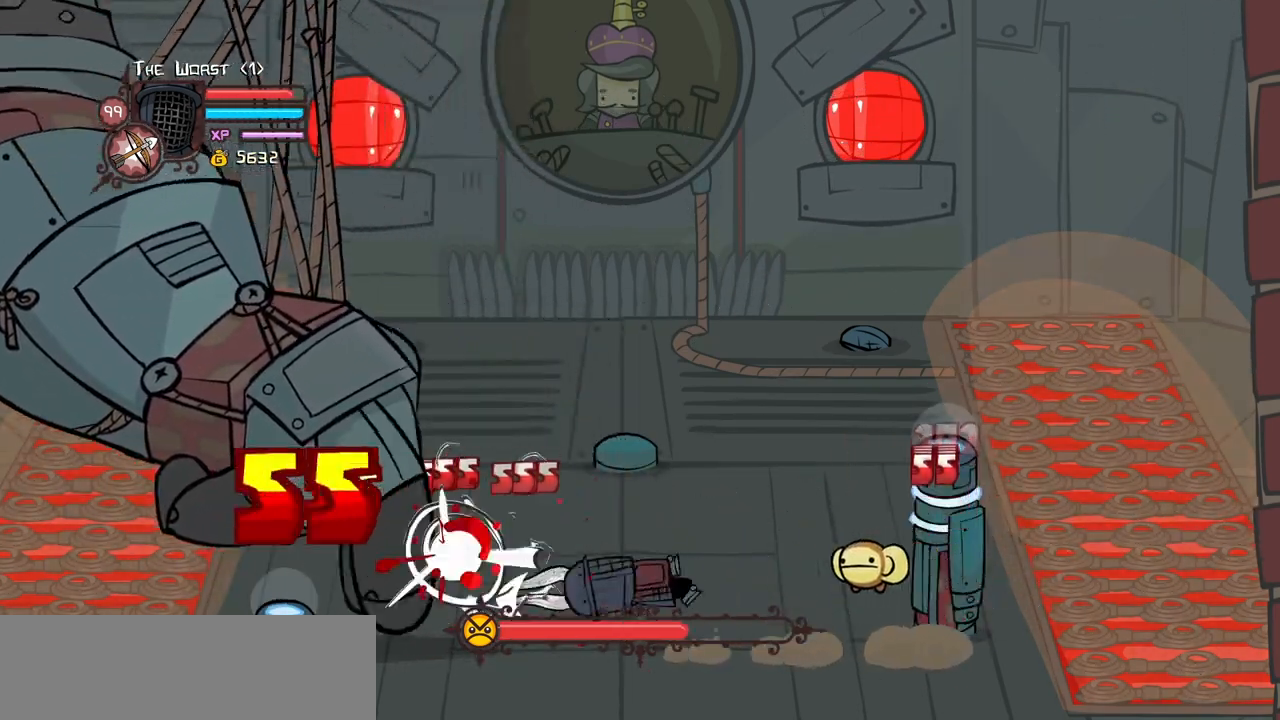
{"keys": ["right"], "events": [[83, "heavy", "up"], [83, "right", "down"]]}
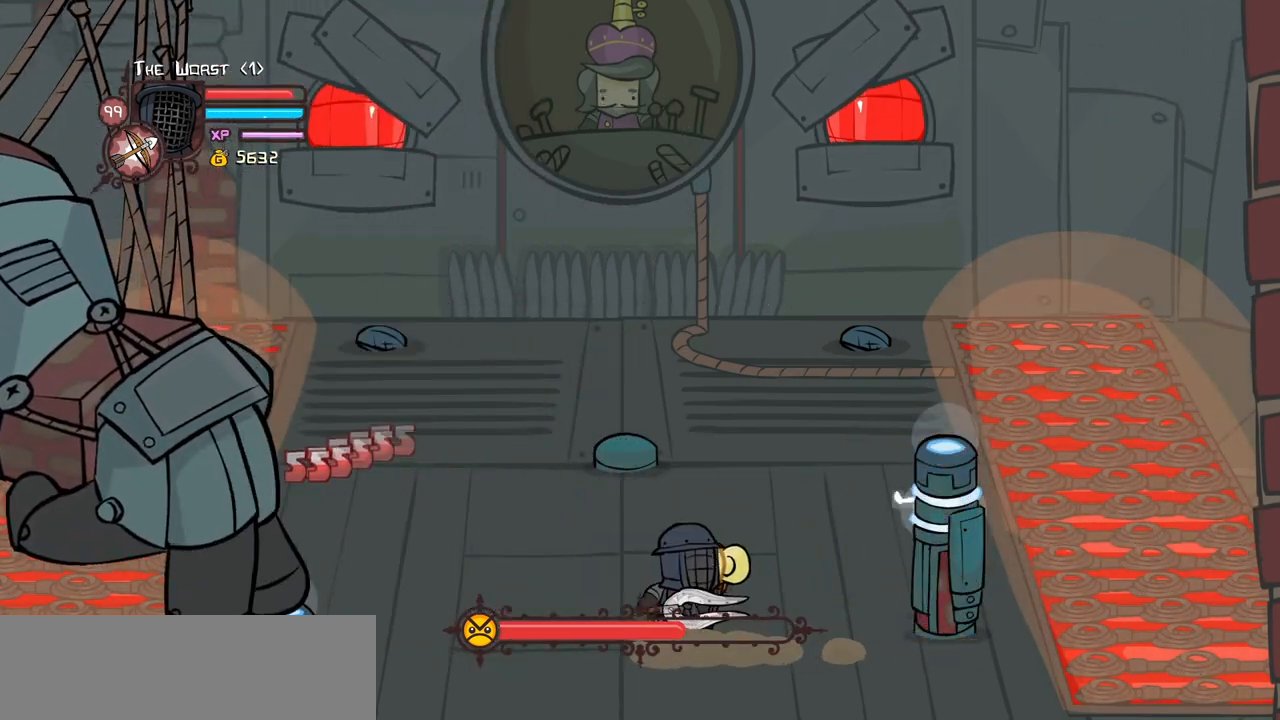
{"keys": ["light"], "events": [[366, "light", "down"], [366, "right", "up"]]}
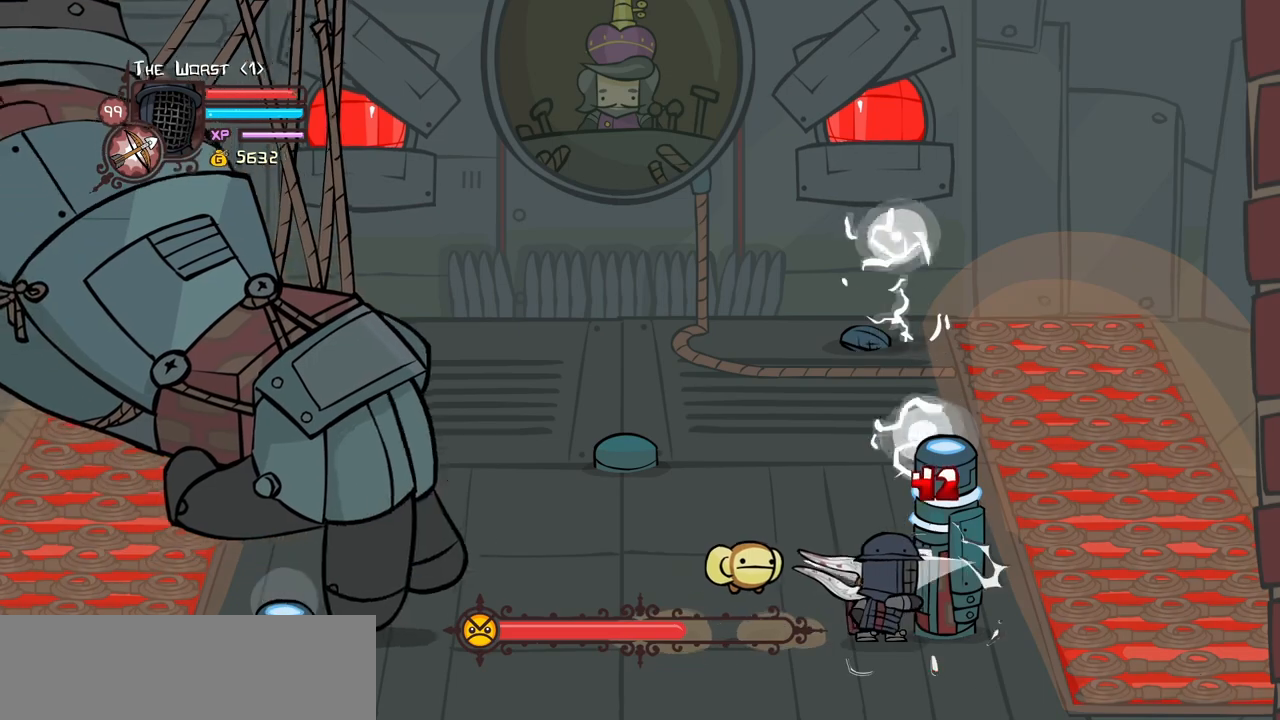
{"keys": ["light"], "events": [[16, "light", "up"], [66, "light", "down"], [300, "light", "up"], [333, "light", "down"]]}